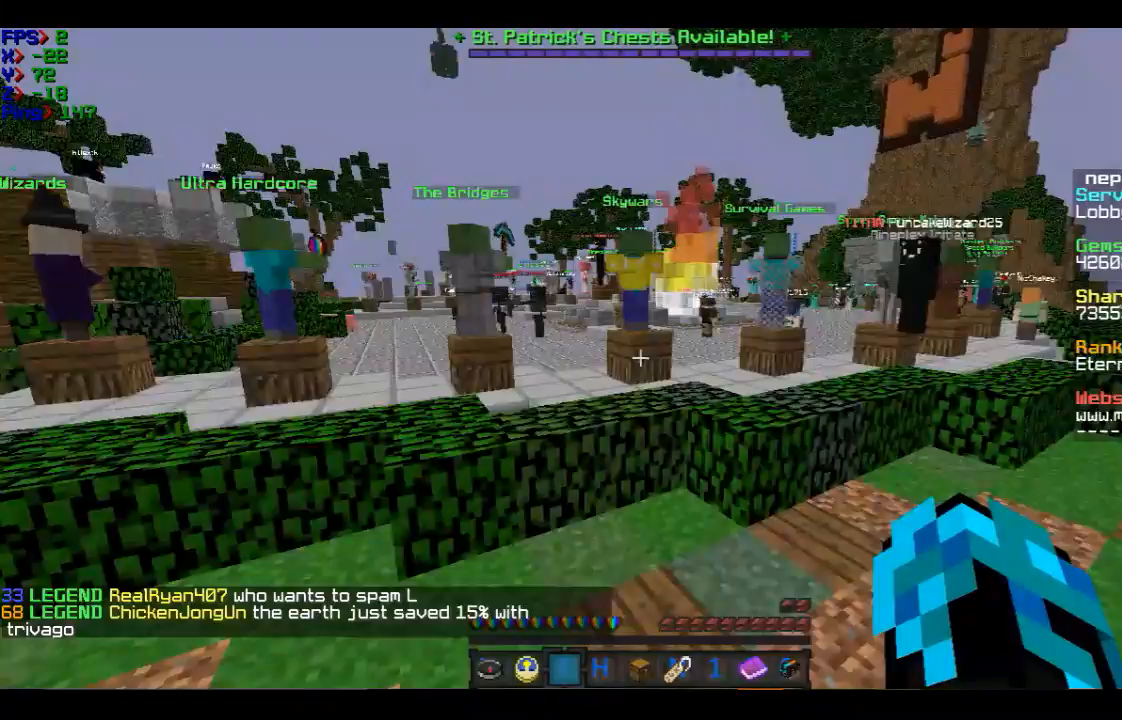
Gameplay with keyboard and mouse; each line is a JSON object with the keys and mouse buttons held at the frame after it. "events" lists presses ("down") and releases ("up") of "a", "d", "s", "w", "mouse_left" and "mouse_right" between this image and that frame as [ms after this image, input, new state], when the widget could be followed in between. "mouse_left", "mouse_right" = the "left", "right" buttons of the "mouse" list. No other keys are recorded. Fast repeated clicks can show as one long hold. Mouse movement is not recorded.
{"keys": ["w"], "mouse": [], "events": []}
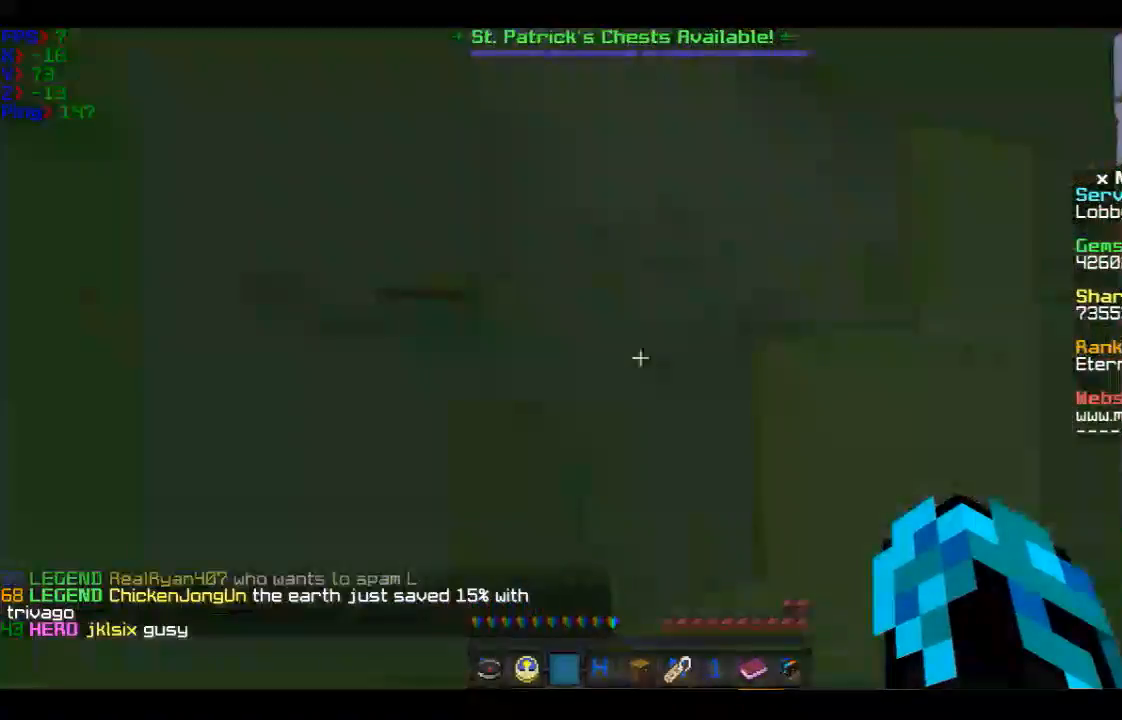
{"keys": ["w"], "mouse": [], "events": []}
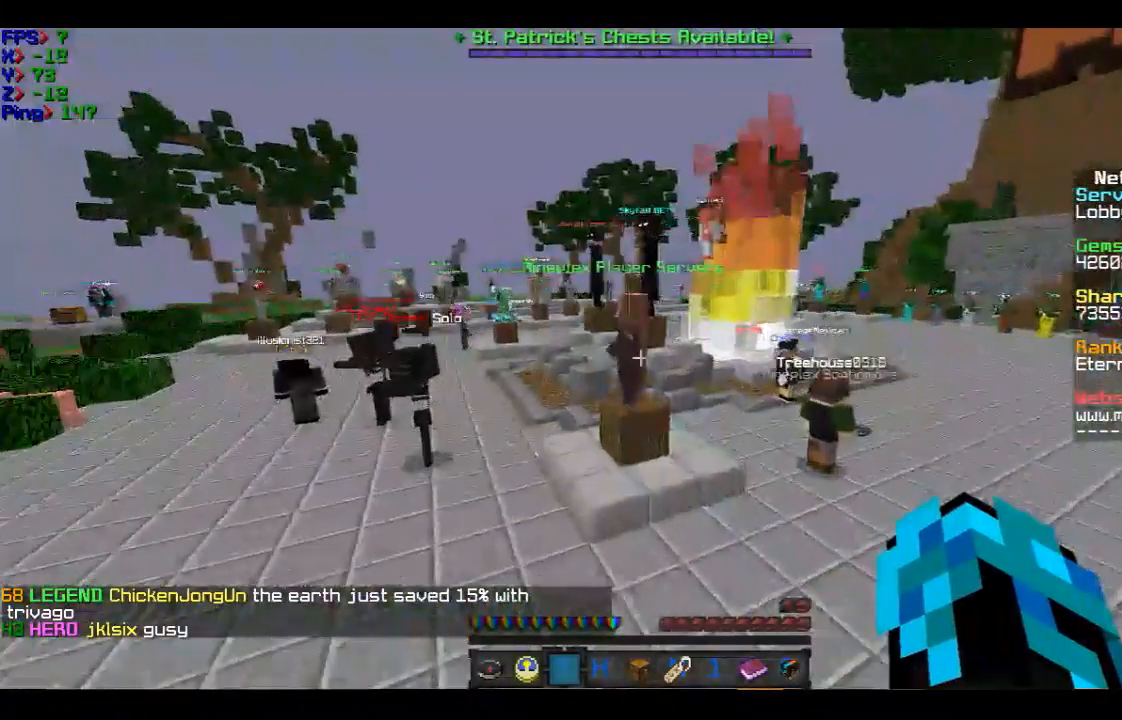
{"keys": [], "mouse": [], "events": [[33, "w", "up"]]}
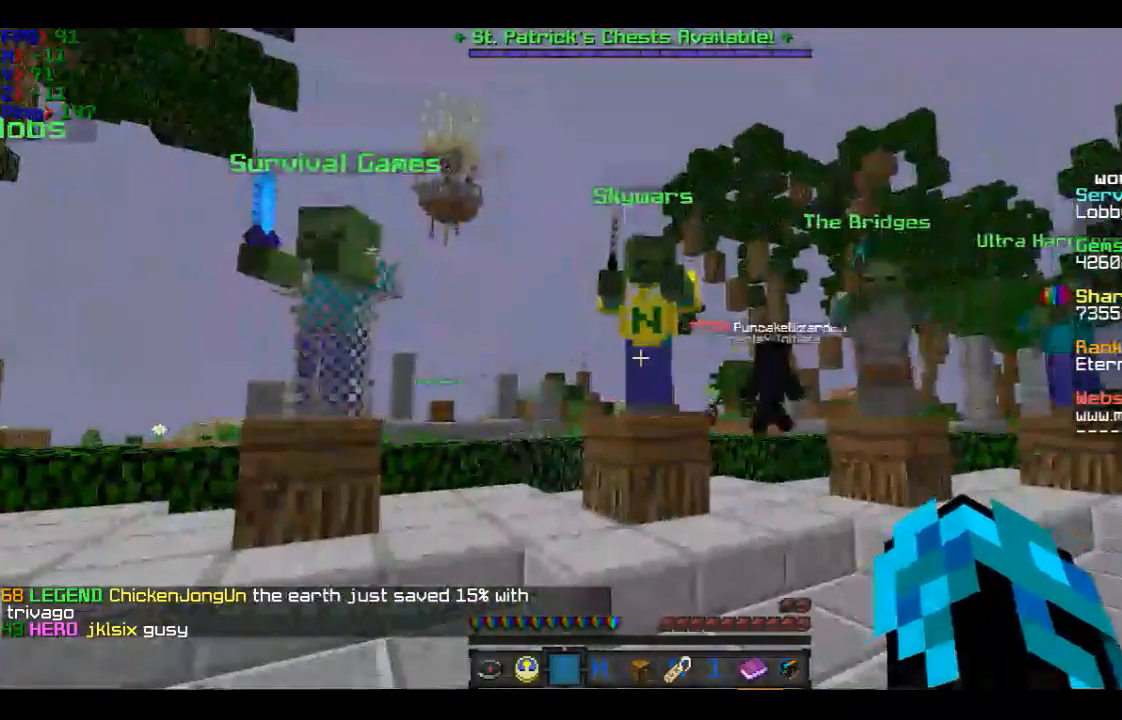
{"keys": [], "mouse": [], "events": []}
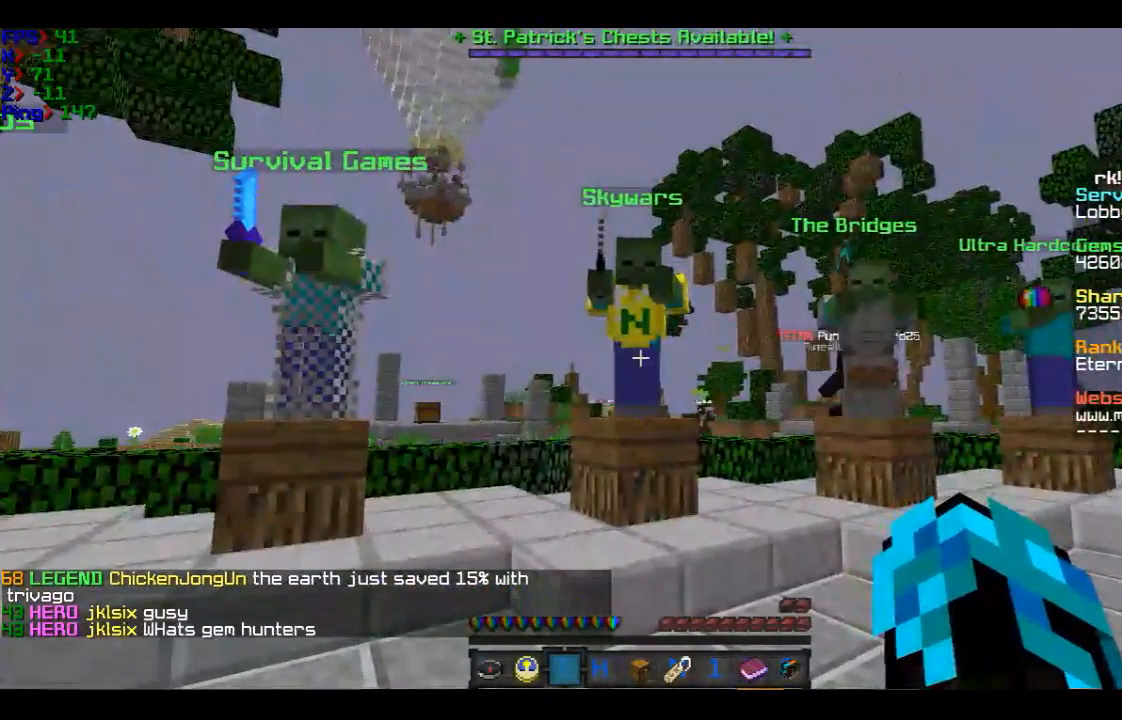
{"keys": [], "mouse": [], "events": []}
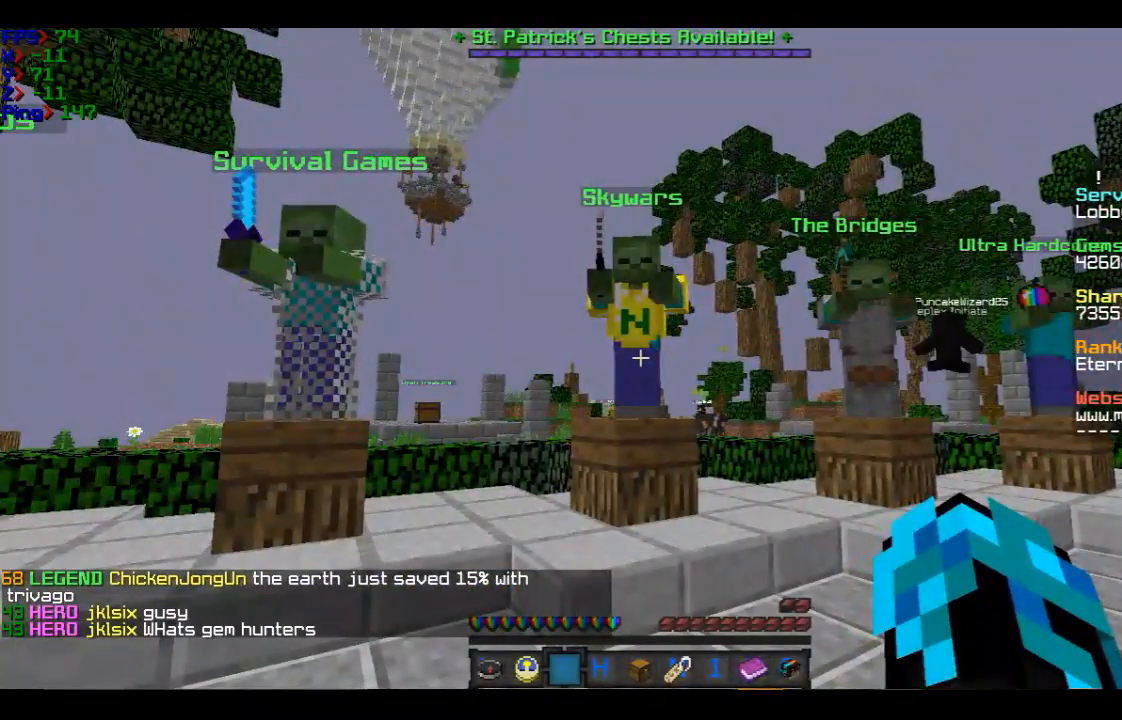
{"keys": [], "mouse": [], "events": [[167, "w", "down"], [367, "w", "up"]]}
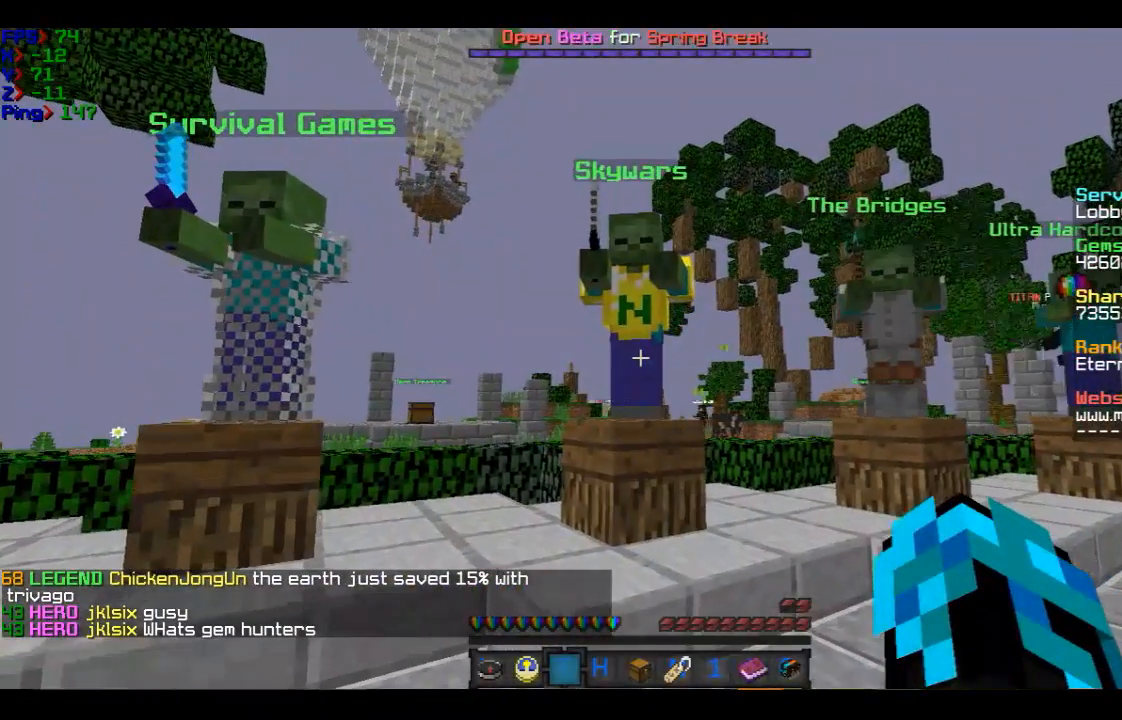
{"keys": [], "mouse": [], "events": []}
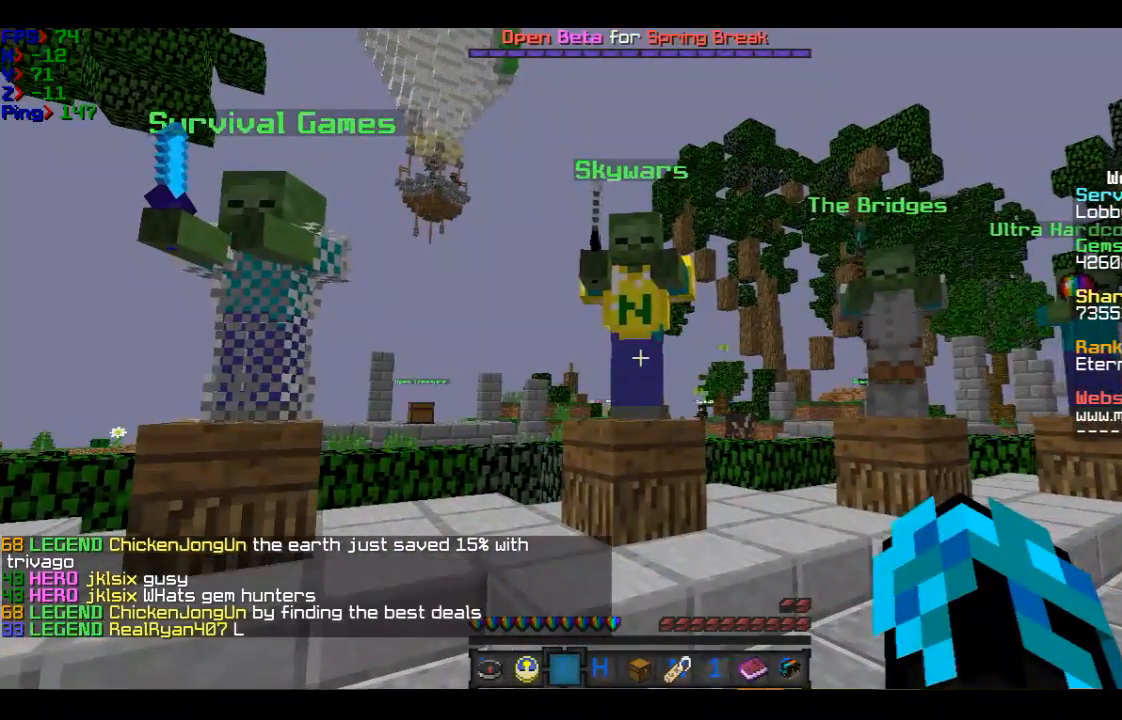
{"keys": [], "mouse": [], "events": []}
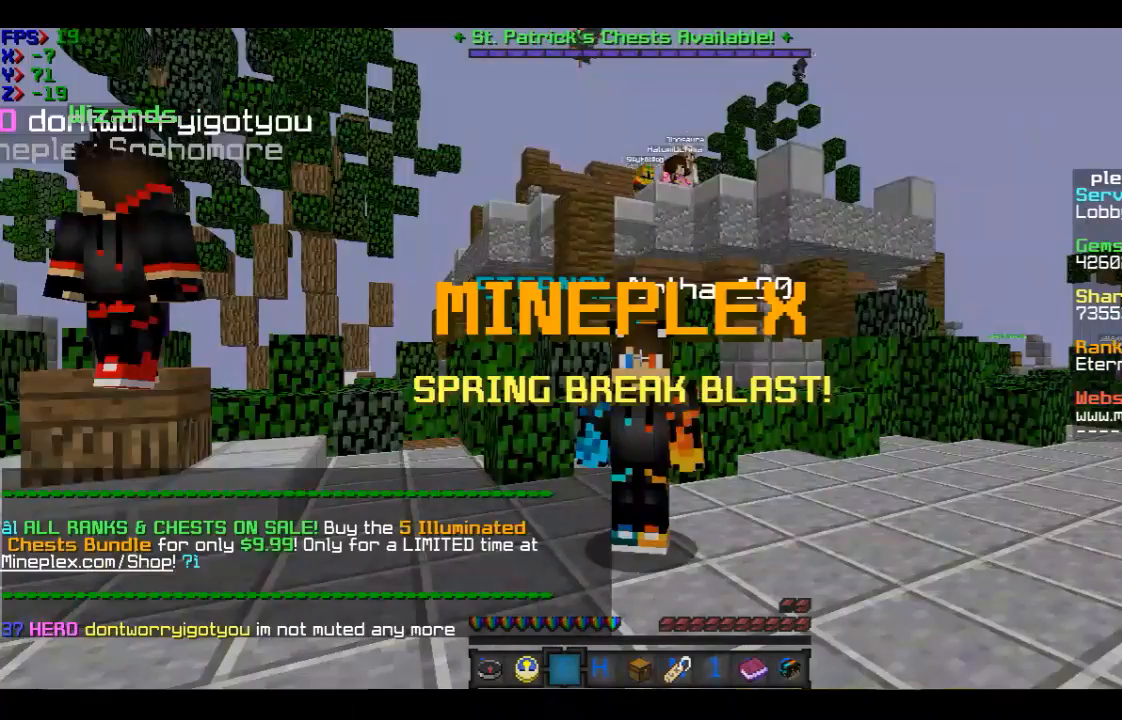
{"keys": [], "mouse": [], "events": []}
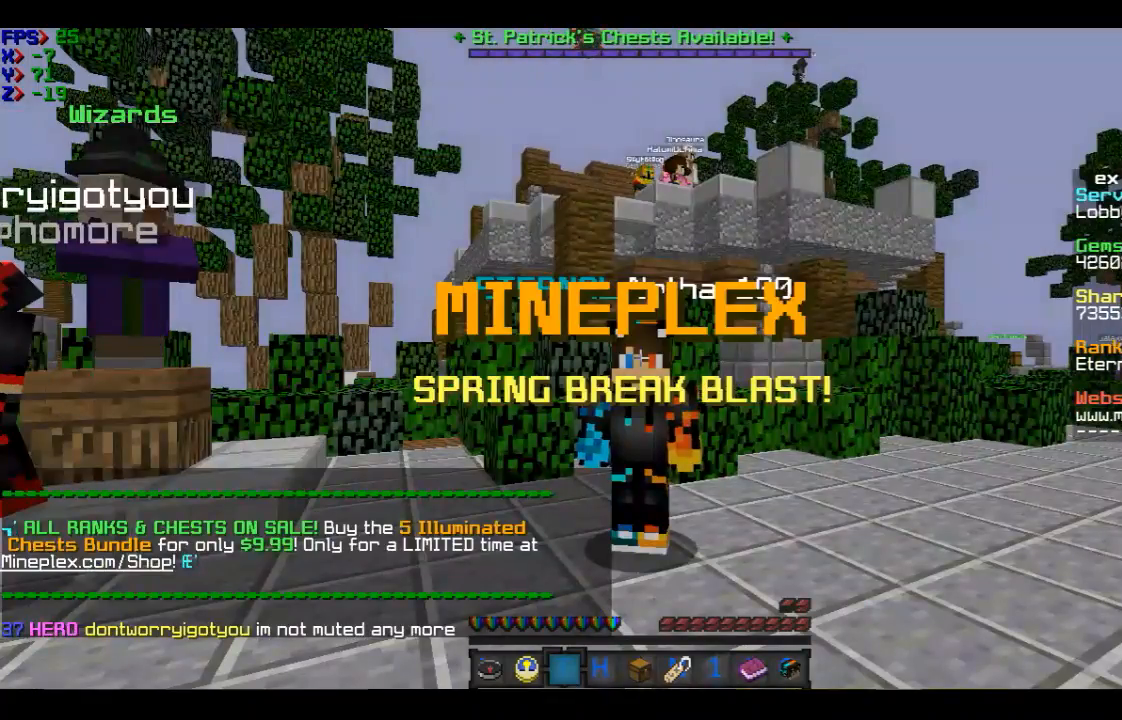
{"keys": [], "mouse": [], "events": []}
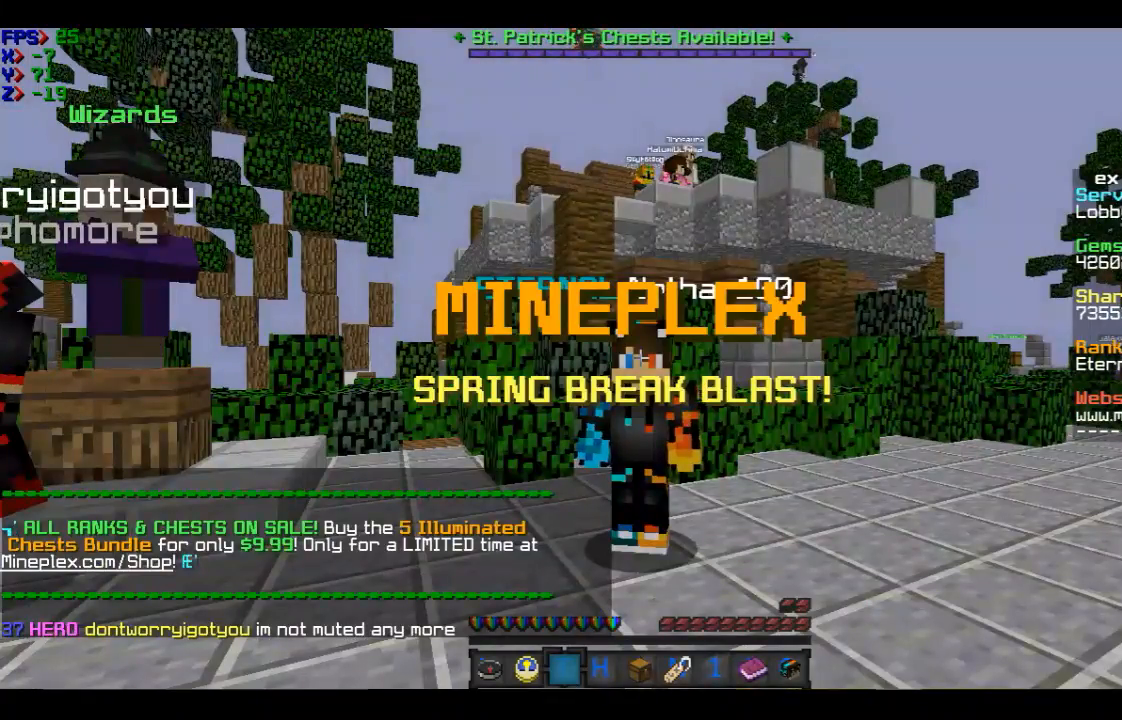
{"keys": [], "mouse": [], "events": []}
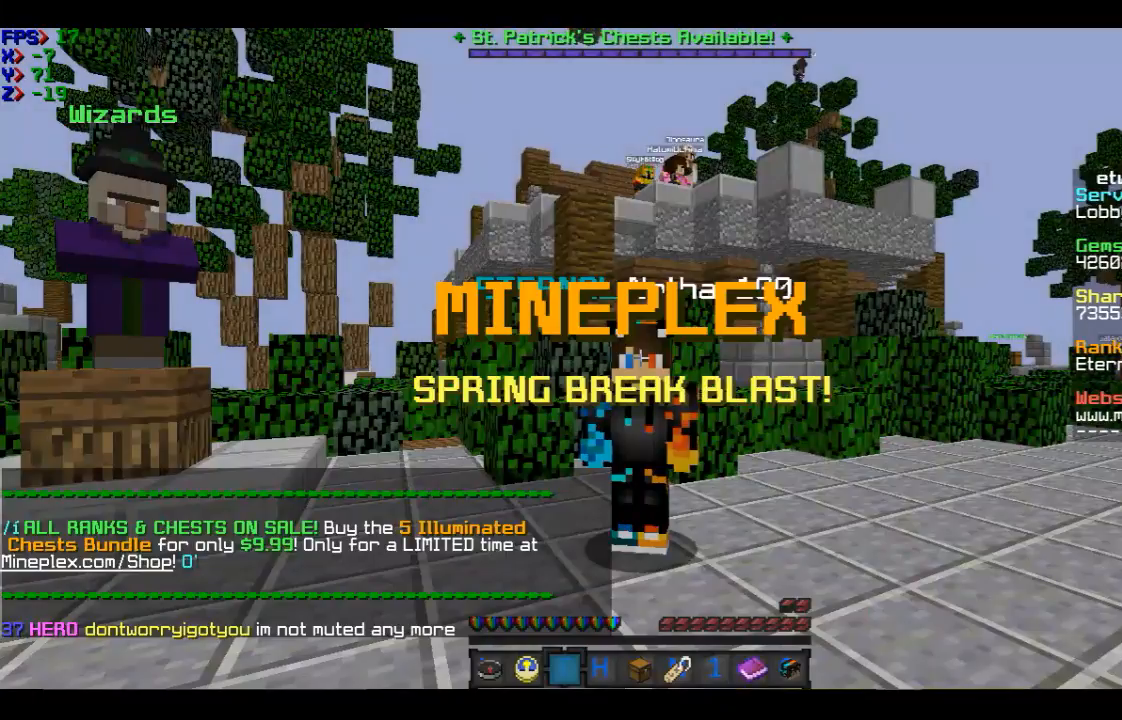
{"keys": ["w"], "mouse": [], "events": [[200, "w", "down"]]}
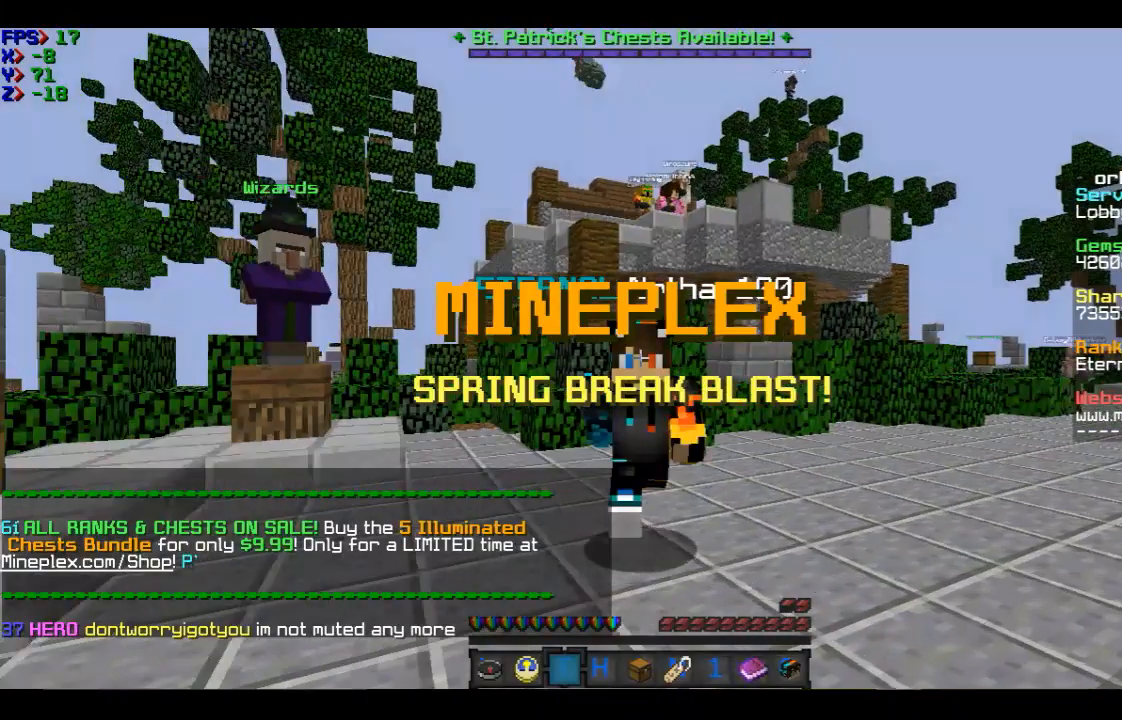
{"keys": [], "mouse": [], "events": [[467, "w", "up"]]}
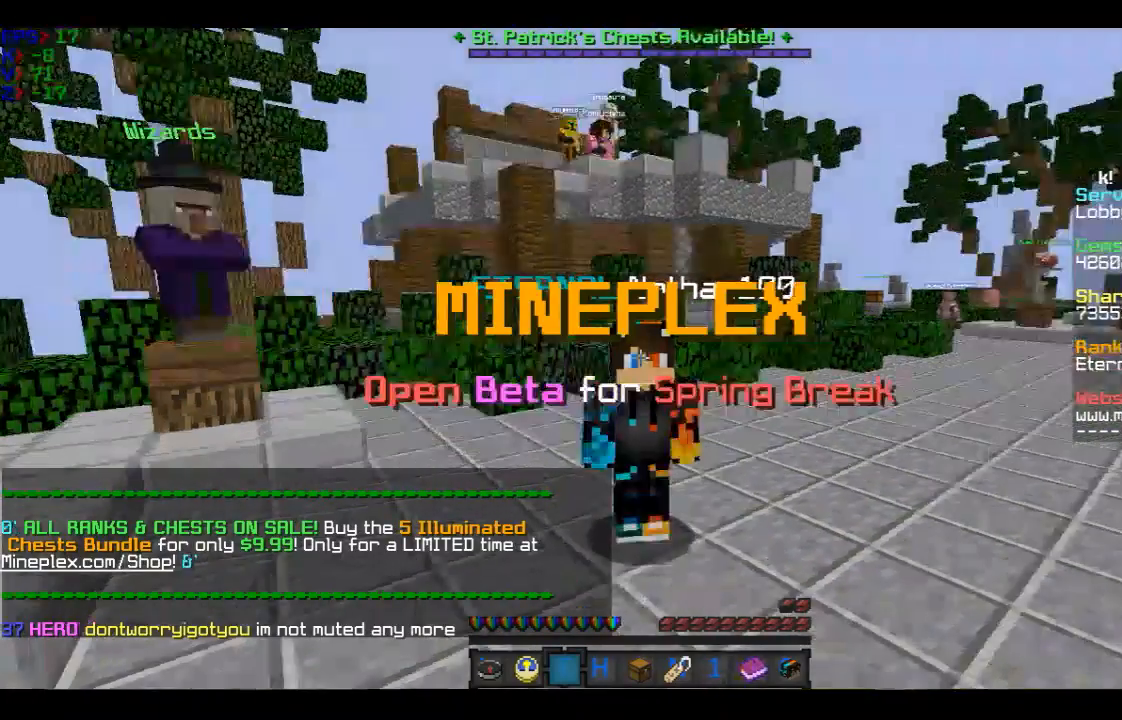
{"keys": [], "mouse": ["left"], "events": [[167, "mouse_left", "down"]]}
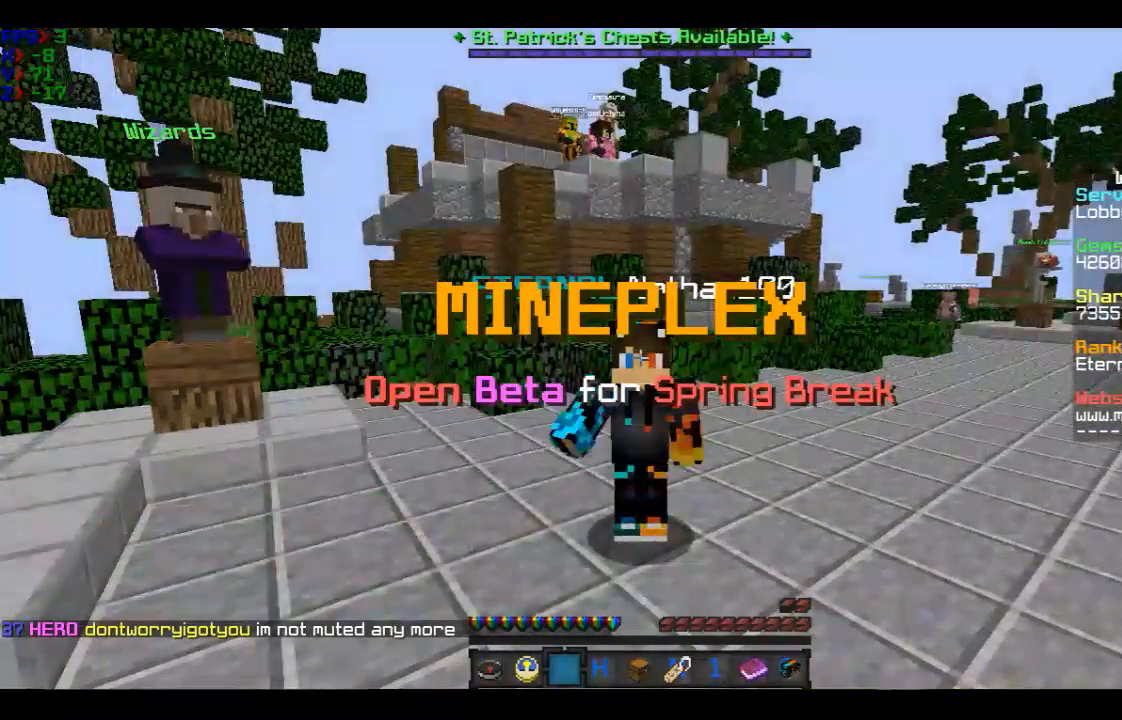
{"keys": [], "mouse": [], "events": [[66, "mouse_left", "up"], [200, "mouse_left", "down"], [300, "mouse_left", "up"], [400, "mouse_left", "down"], [500, "mouse_left", "up"]]}
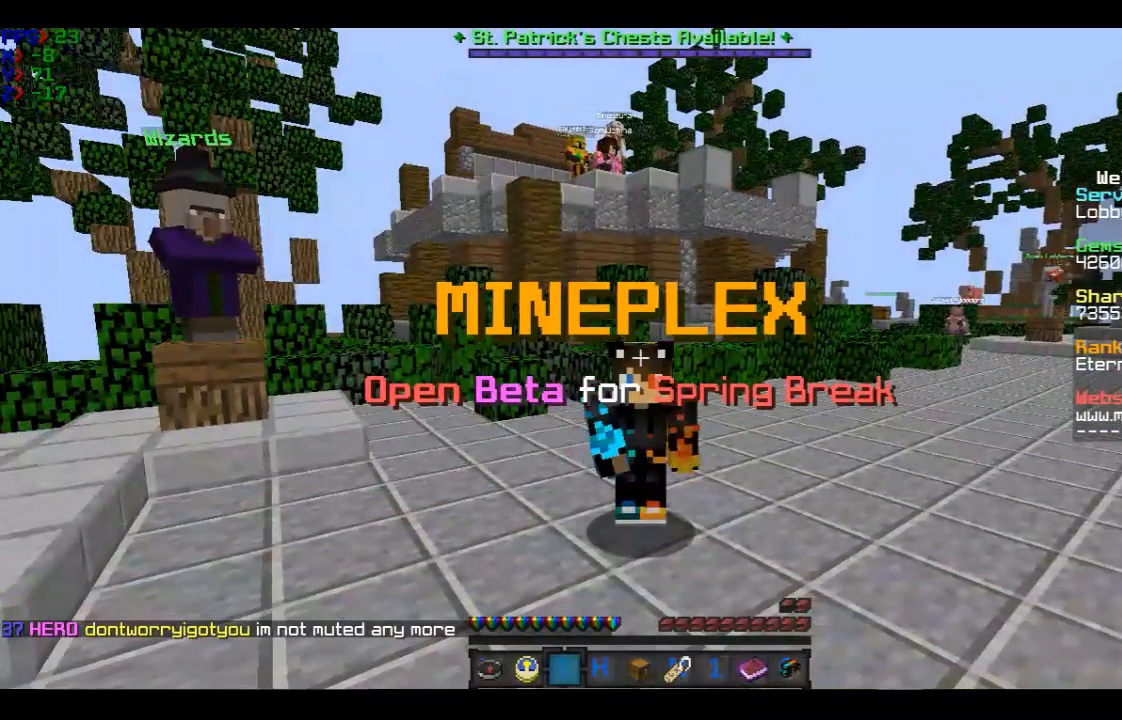
{"keys": [], "mouse": [], "events": [[100, "mouse_left", "down"], [200, "mouse_left", "up"]]}
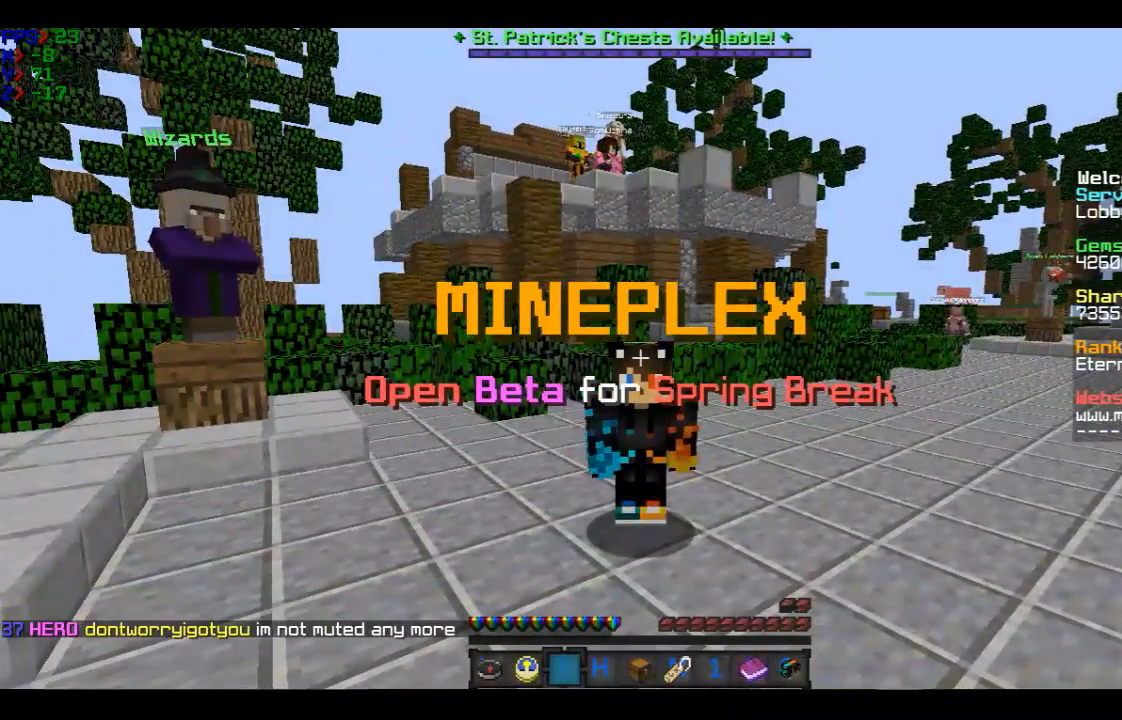
{"keys": [], "mouse": [], "events": []}
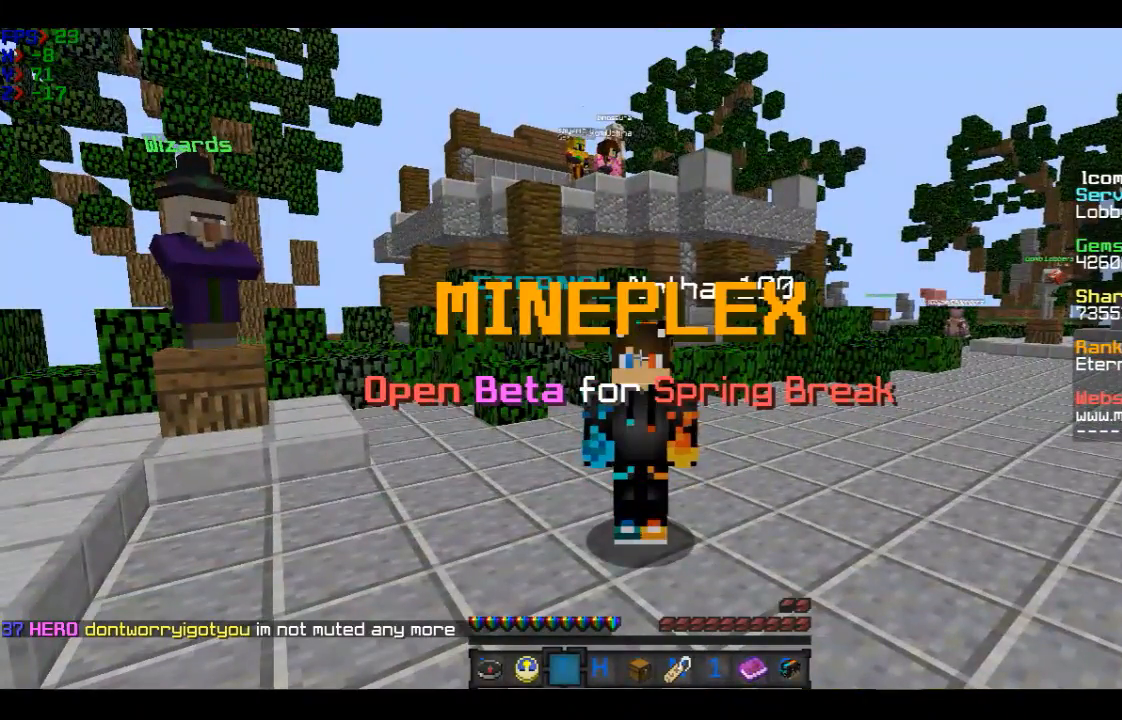
{"keys": [], "mouse": [], "events": []}
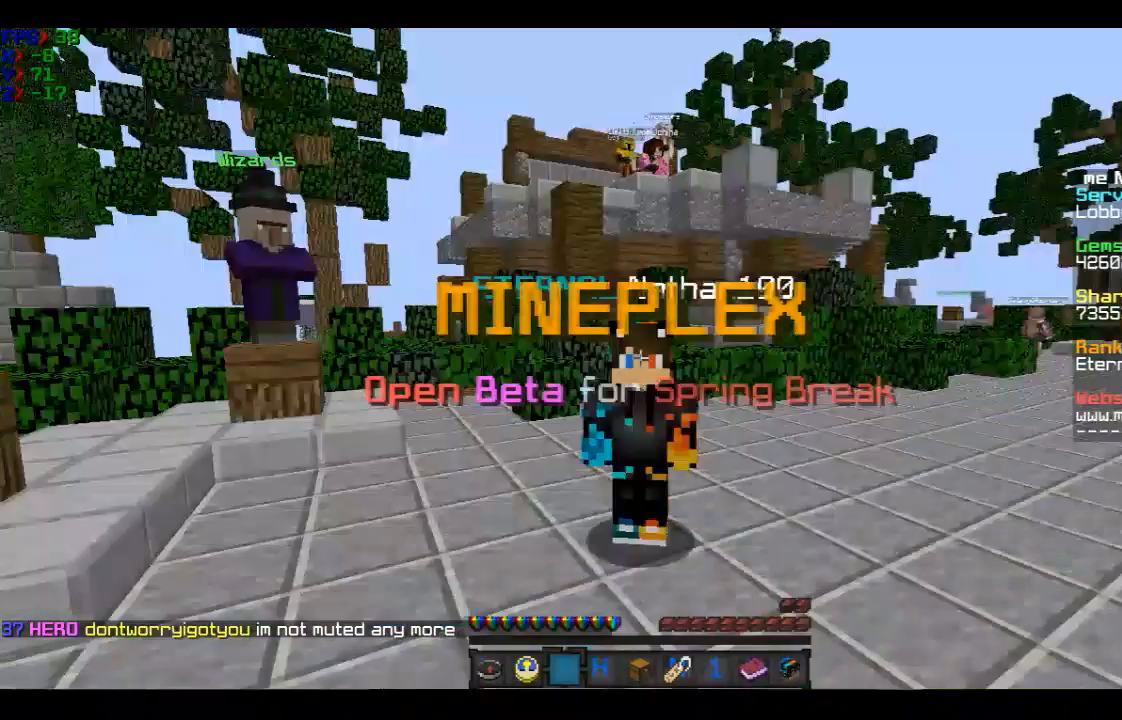
{"keys": [], "mouse": [], "events": []}